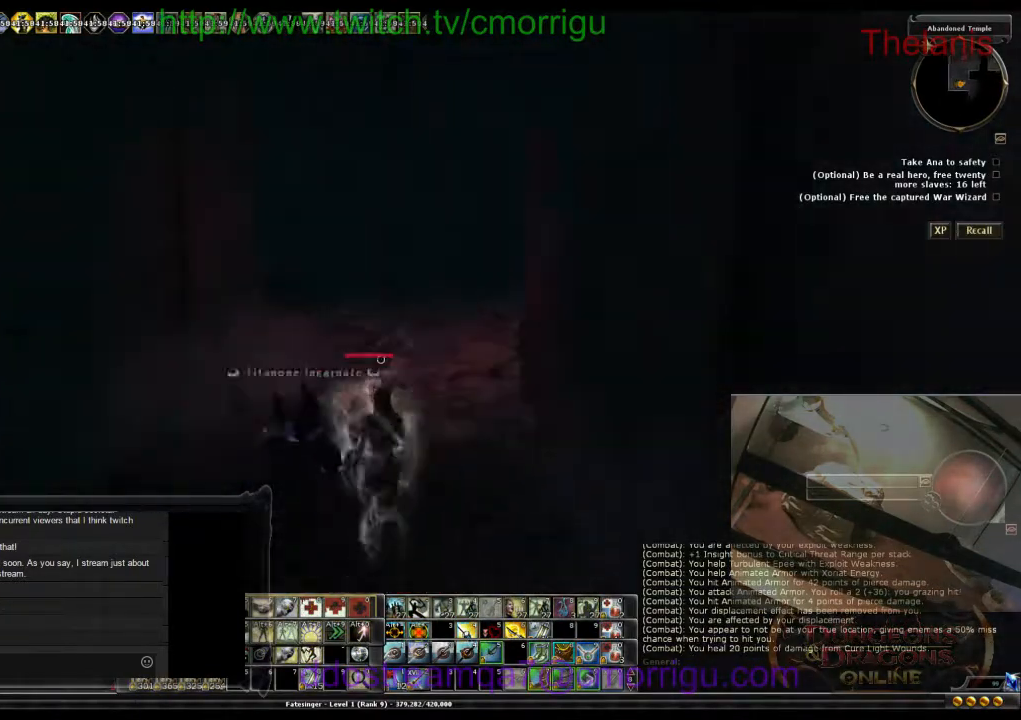
Gameplay with keyboard; each line is a JSON object with the keys held at the frame after it. "events" lists presses ("down") and releases ("up") of ".", "/", "0", "1", "2", "3", "4", "5", "6", "7", "8", "9", "a", "b", "backslash", "backspace", "c", "caps_lock", "comma", "ctrl_l", "ctrl_r", "d", "e", "equals", "escape", "f", "f1", "f10", "f11", "f12", "f2", "f3", "f4", "f5", "f6", "f7", "f8", "f9", "g", "h", "i", "j", "k", "l", "lbracket", "m", "minus", "n", "o", "p", "q", "quote", "r", "rbracket", "return", "s", "semicolon", "shift_l", "shift_r", "space", "t", "tab", "tilde", "u", "v", "w", "x", "y" and "z" between this image and that frame as [ms after this image, input, new state], when the widget could be followed in between. No other keys are recorded. Mouse input is not recorded.
{"keys": ["w"], "events": []}
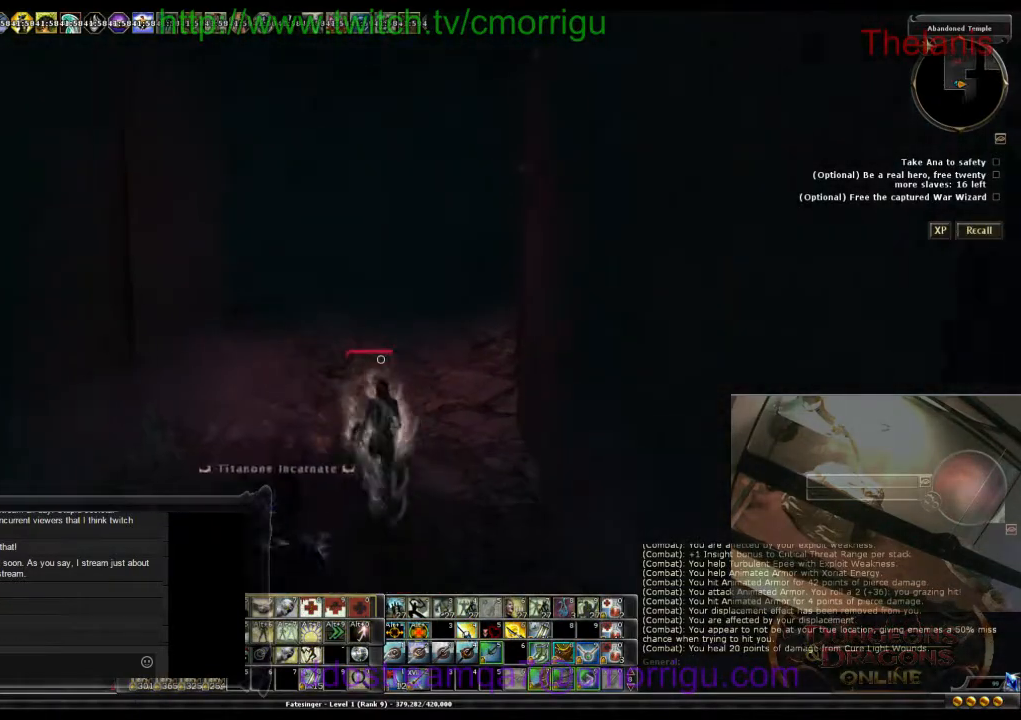
{"keys": ["w"], "events": []}
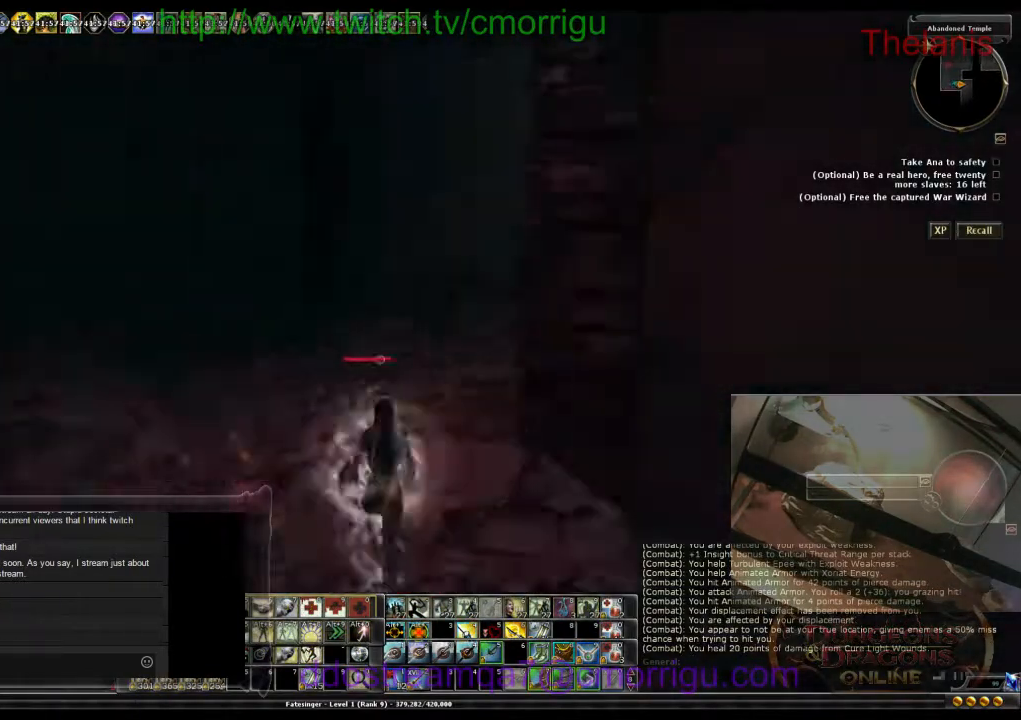
{"keys": ["a", "w"], "events": [[33, "a", "down"]]}
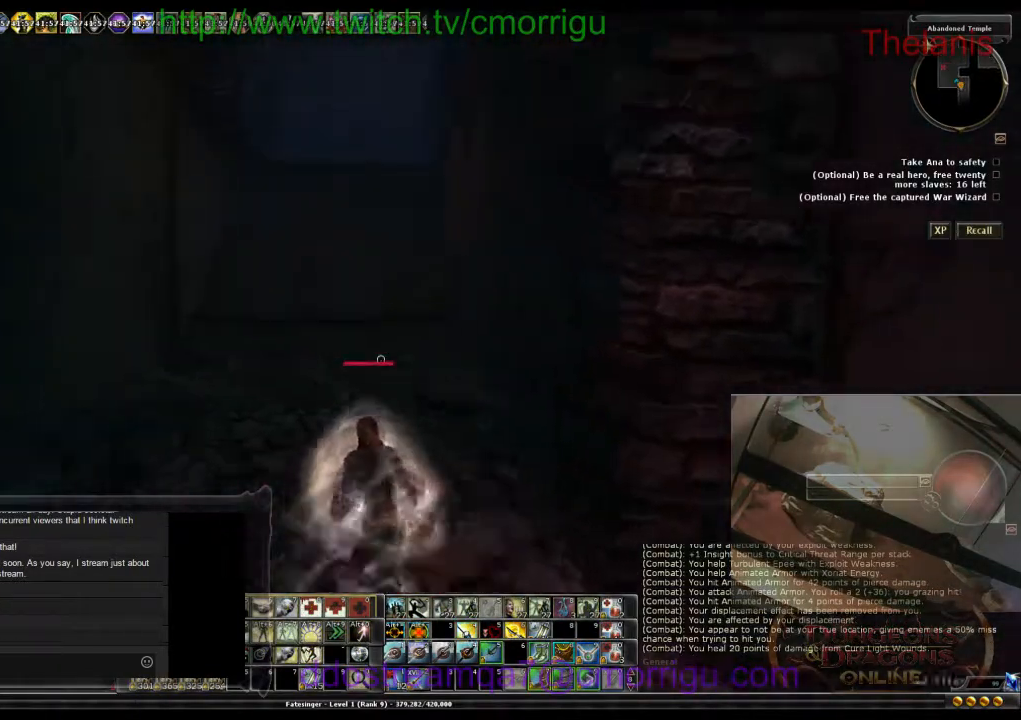
{"keys": ["w"], "events": [[67, "a", "up"]]}
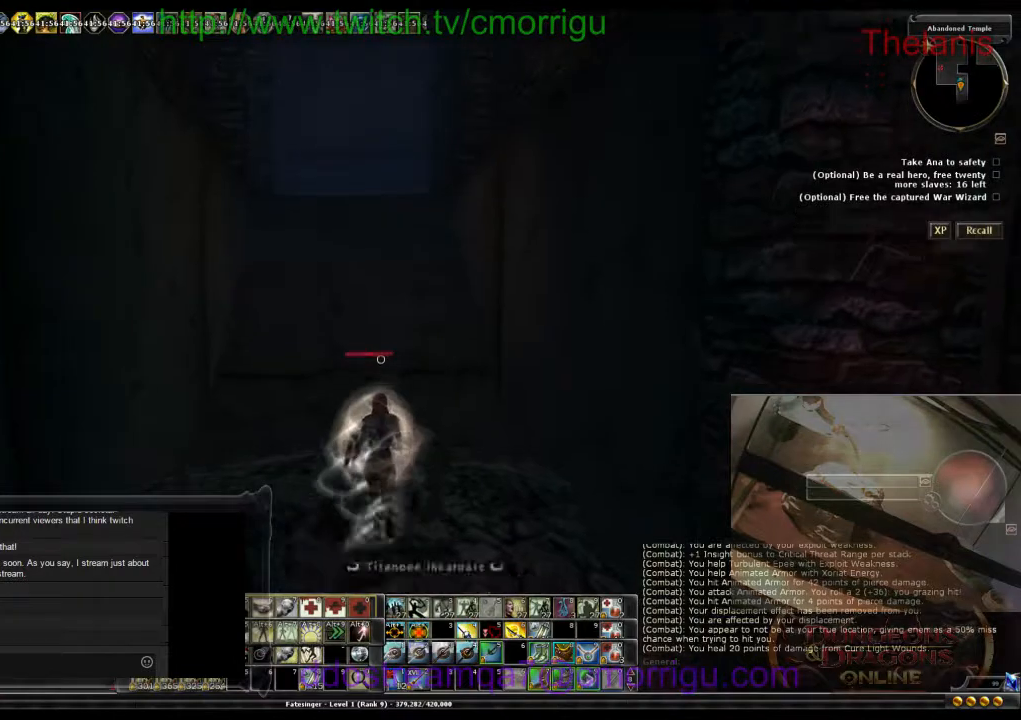
{"keys": ["w"], "events": []}
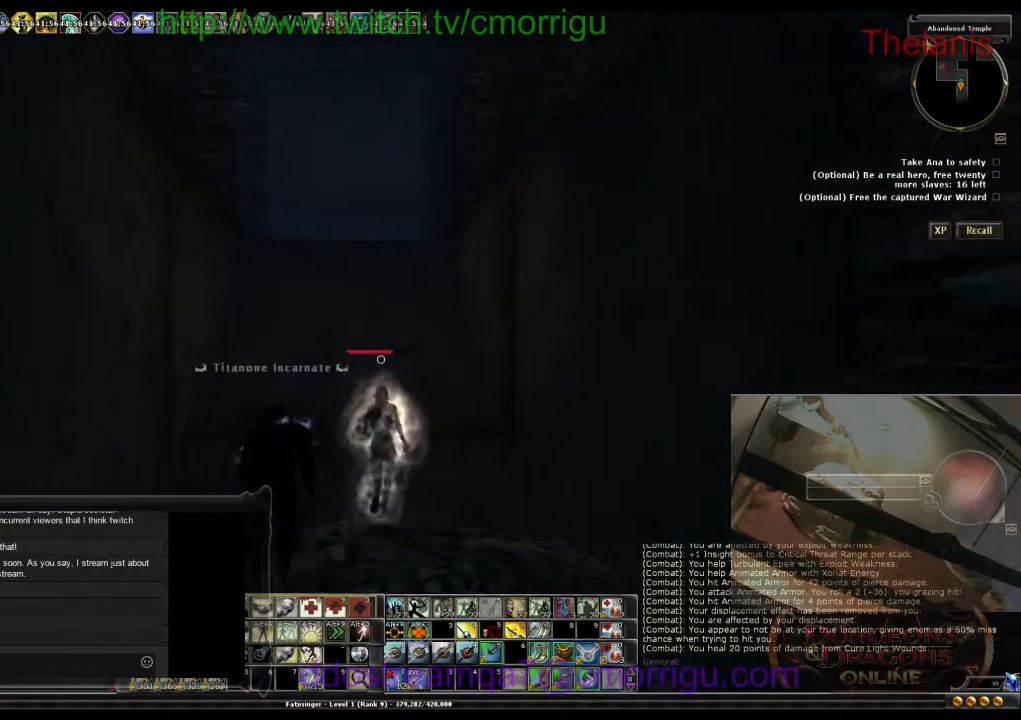
{"keys": ["w"], "events": []}
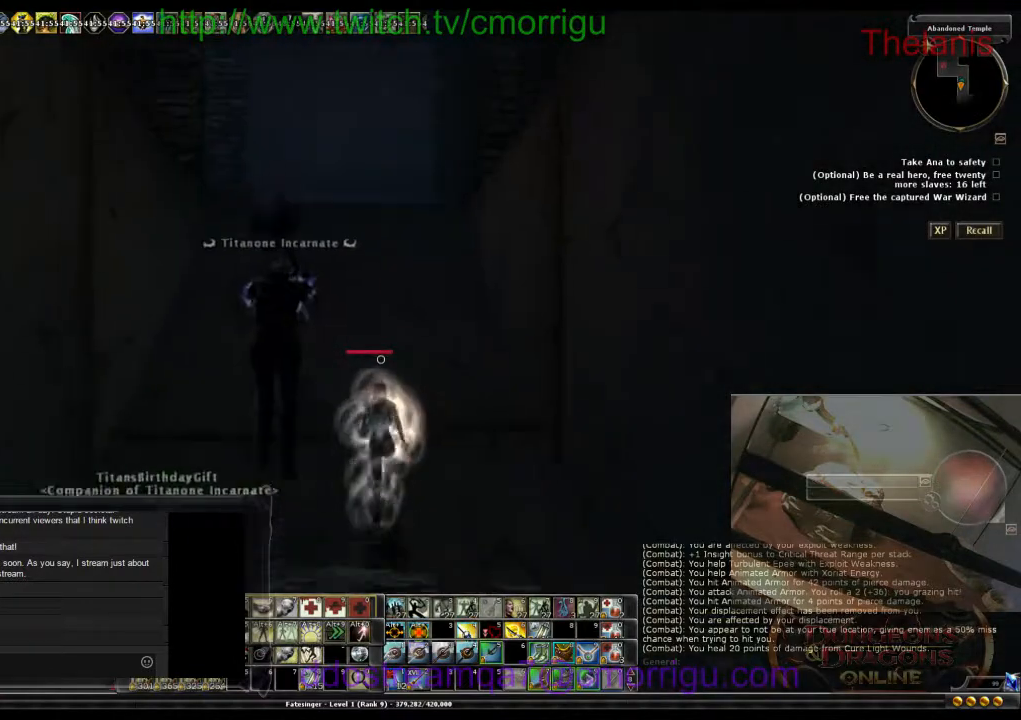
{"keys": ["w"], "events": []}
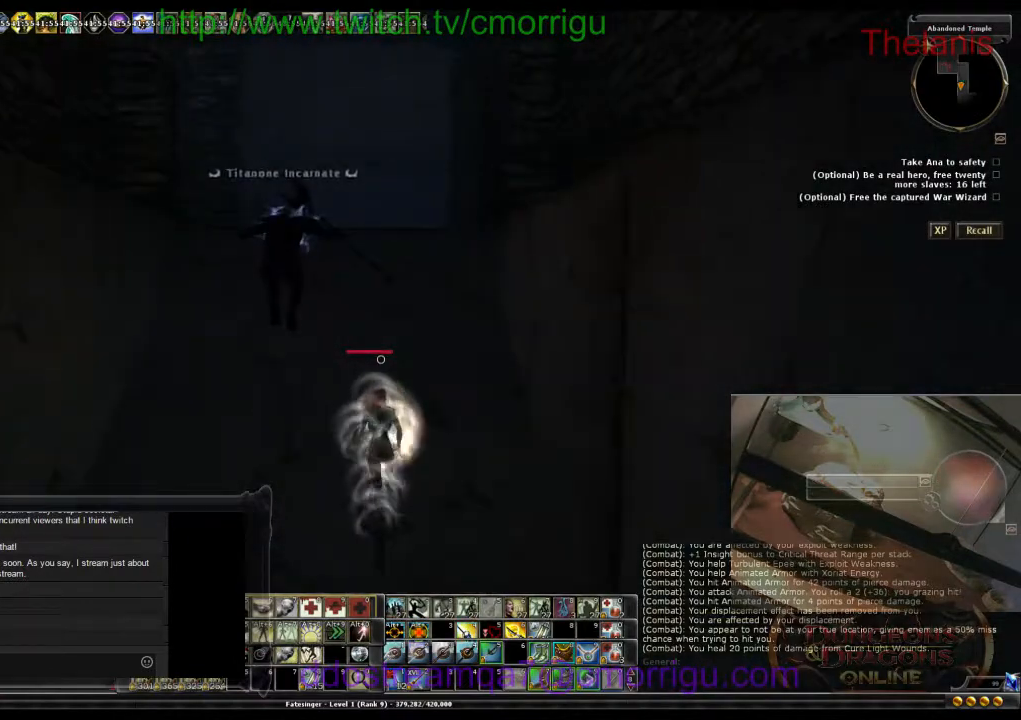
{"keys": [], "events": [[500, "w", "up"]]}
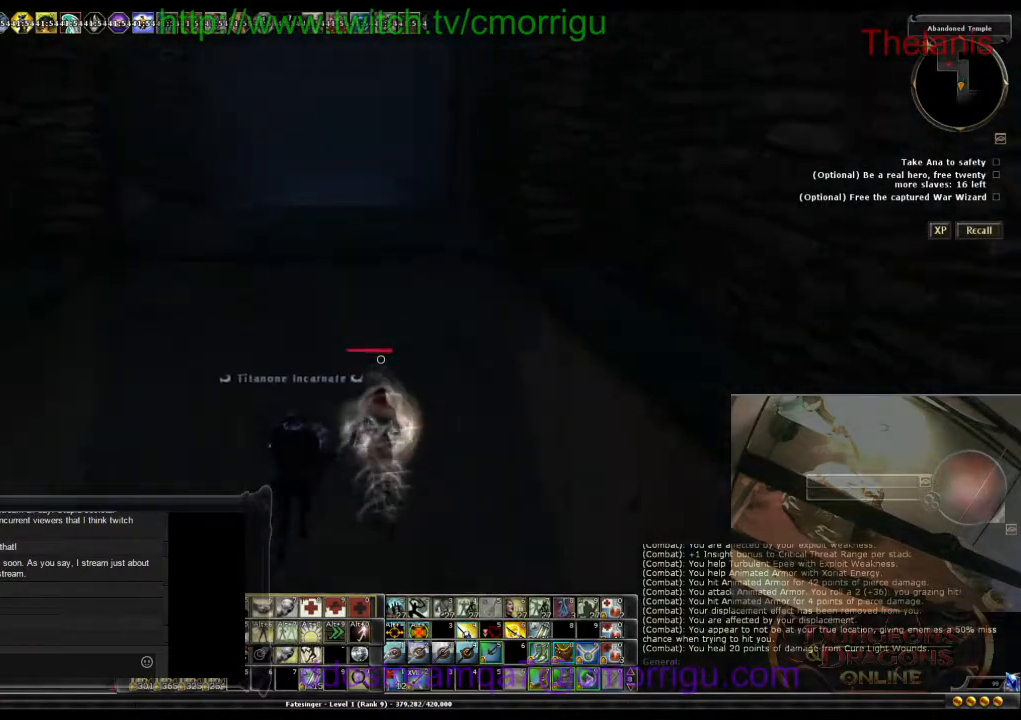
{"keys": [], "events": []}
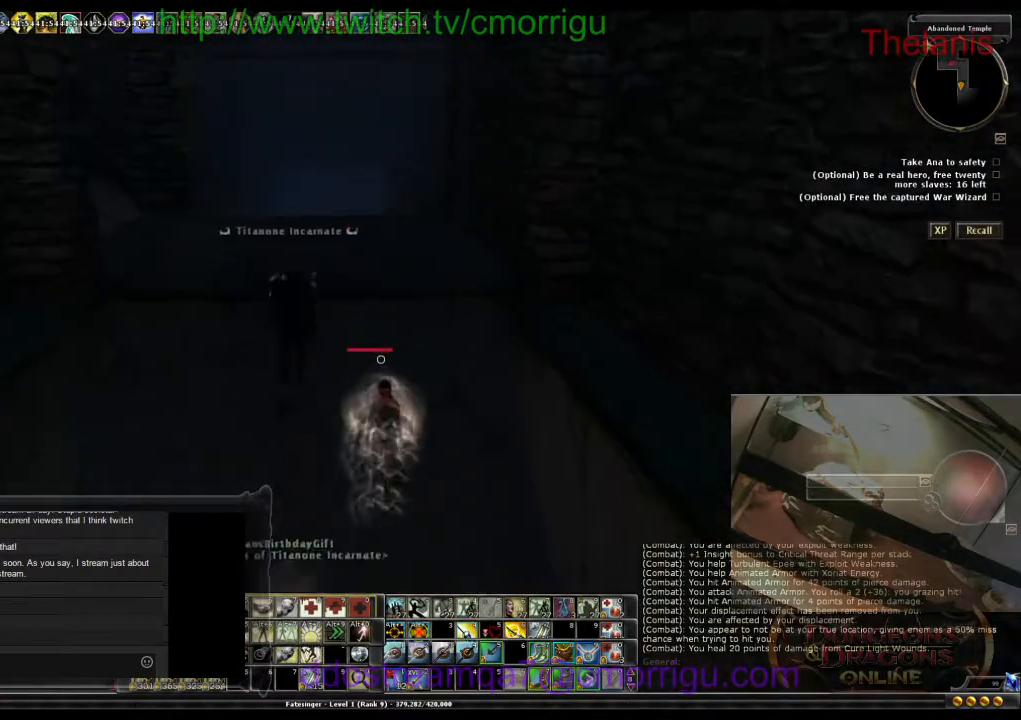
{"keys": ["w"], "events": [[133, "w", "down"]]}
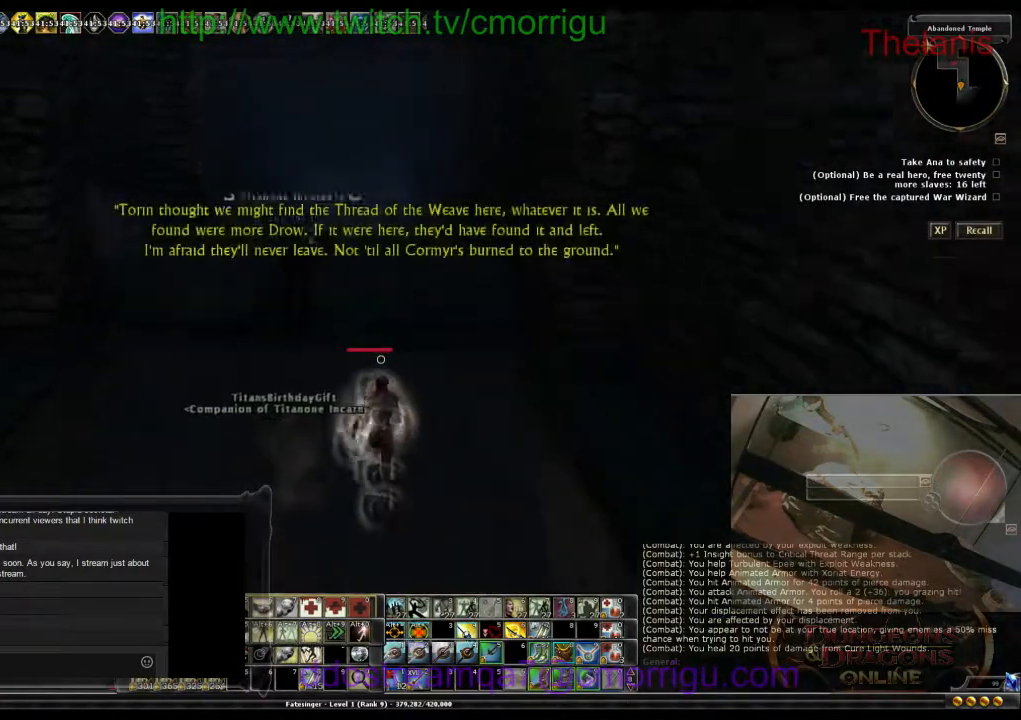
{"keys": [], "events": [[500, "w", "up"]]}
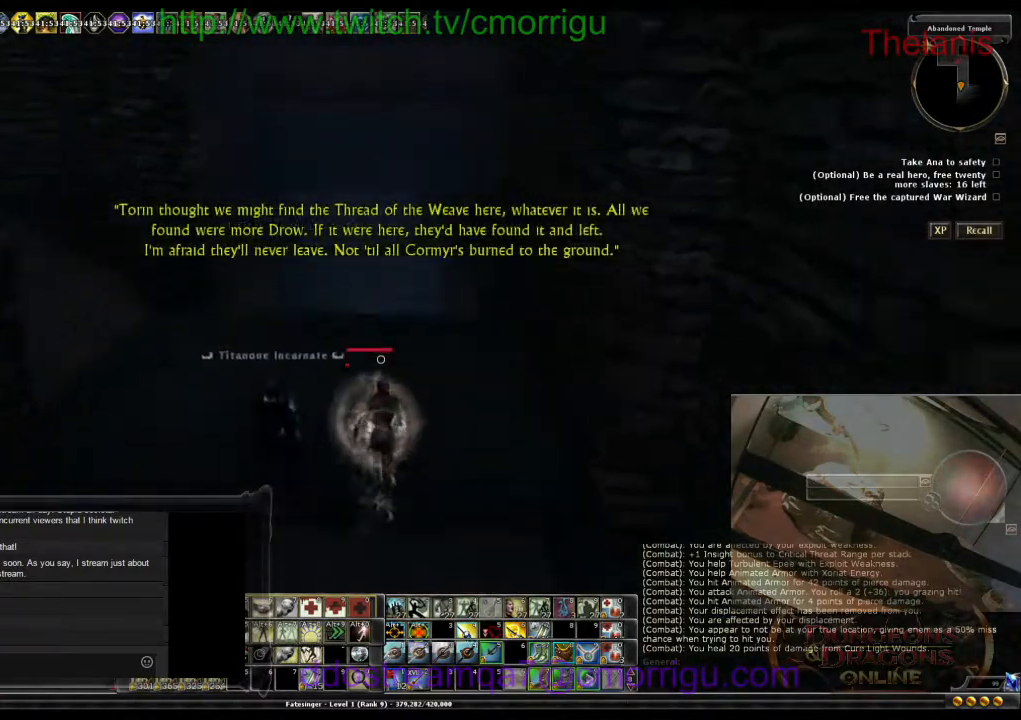
{"keys": [], "events": []}
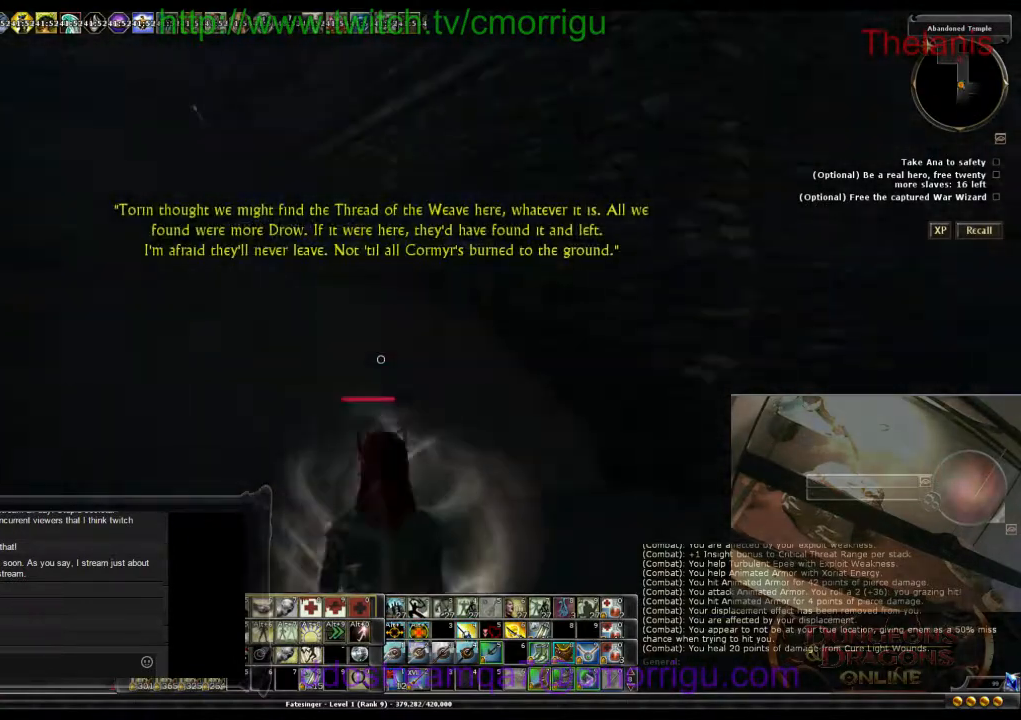
{"keys": [], "events": []}
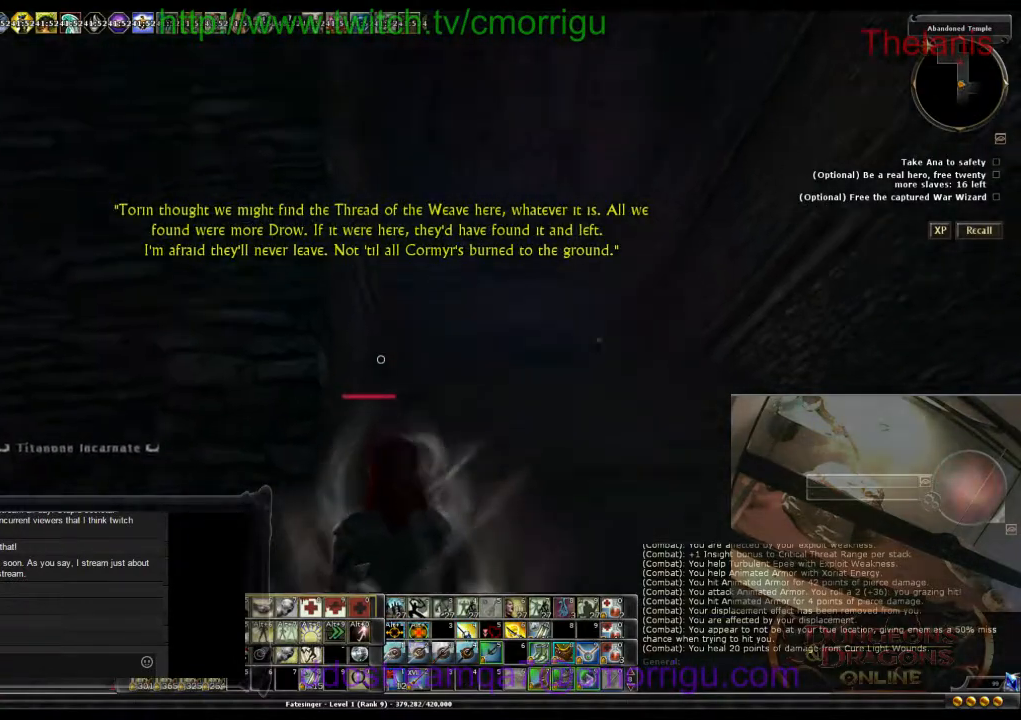
{"keys": ["w"], "events": [[500, "w", "down"]]}
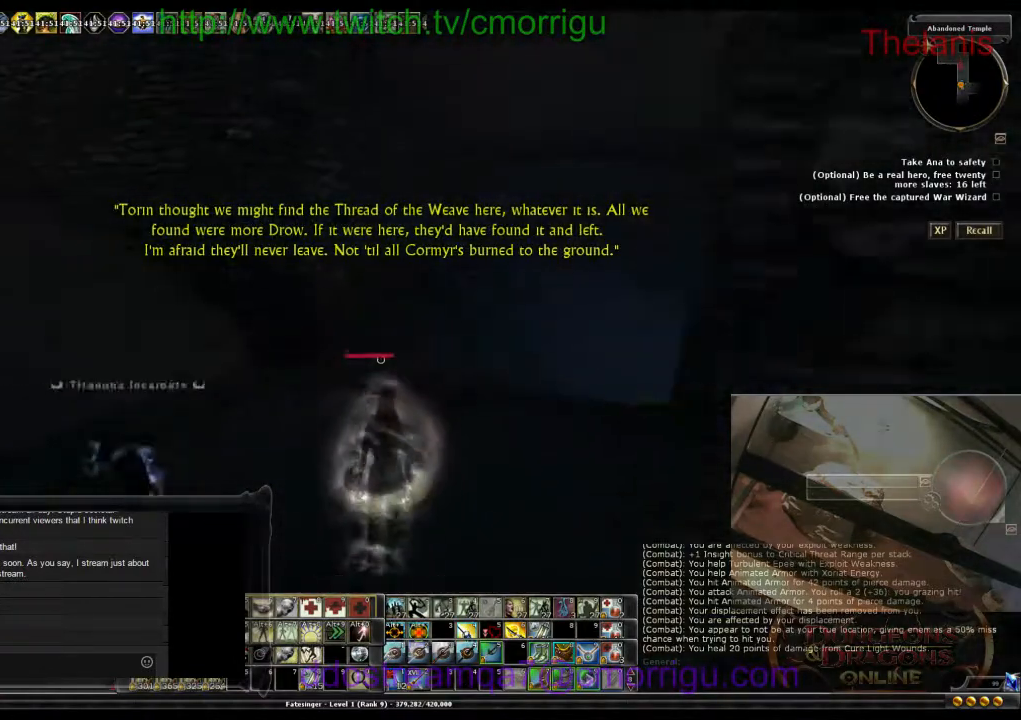
{"keys": ["w"], "events": []}
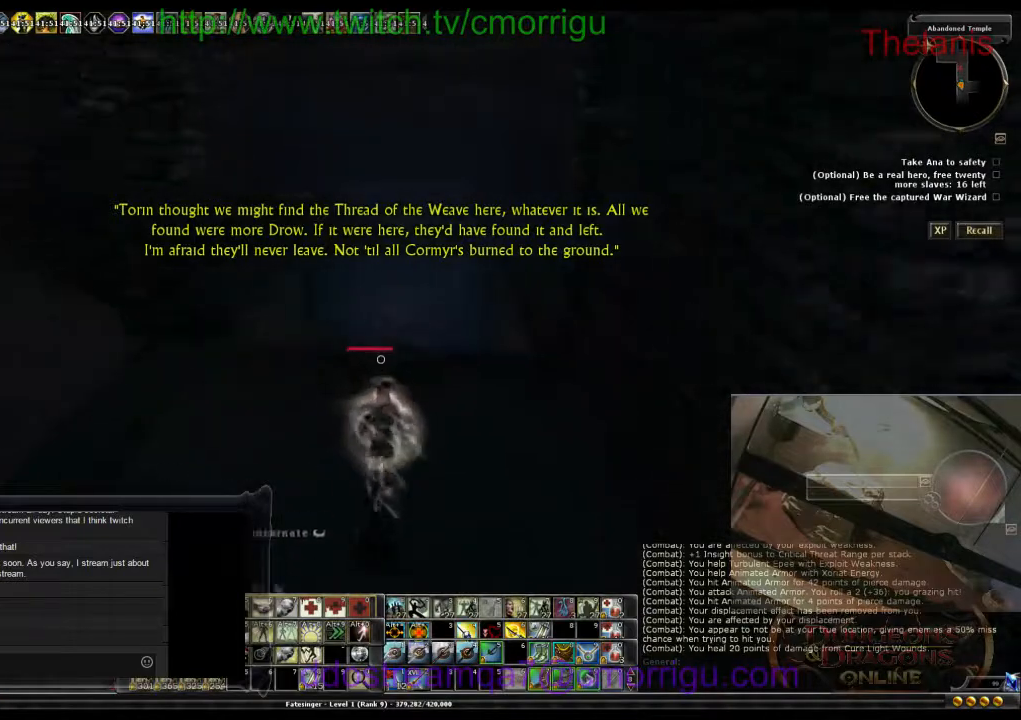
{"keys": [], "events": [[233, "w", "up"]]}
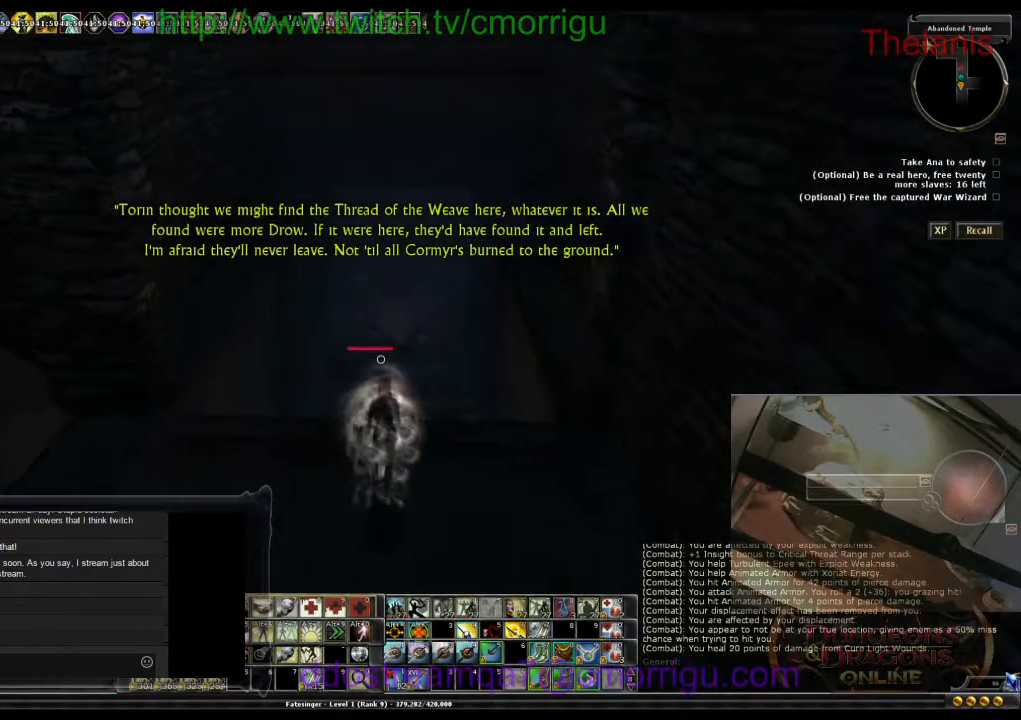
{"keys": [], "events": [[133, "m", "down"], [267, "m", "up"]]}
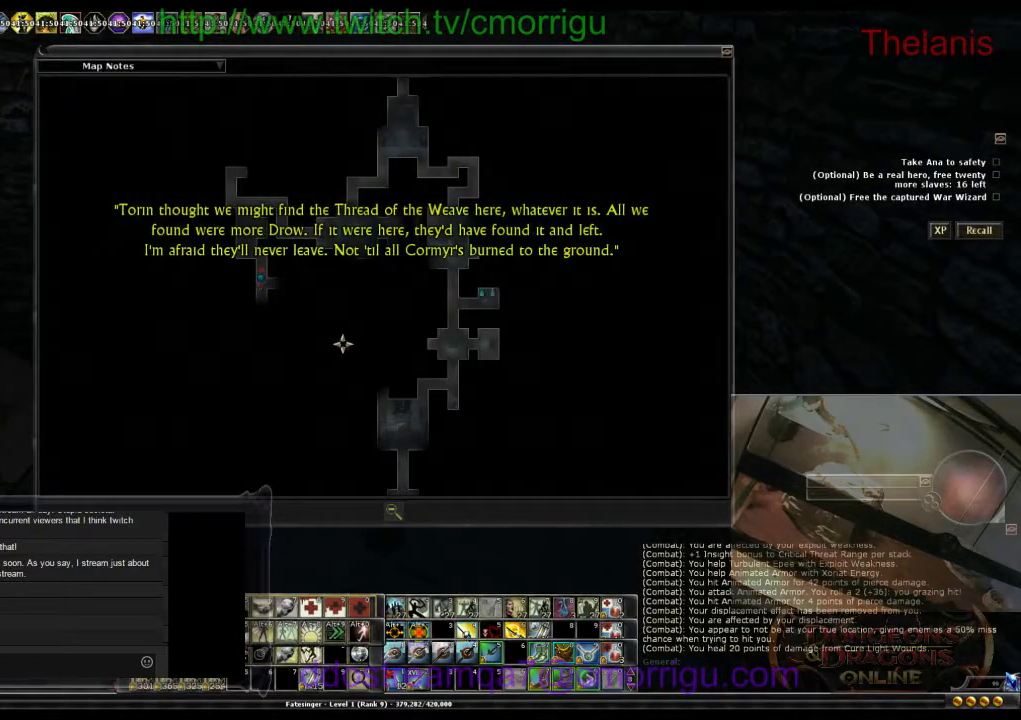
{"keys": [], "events": []}
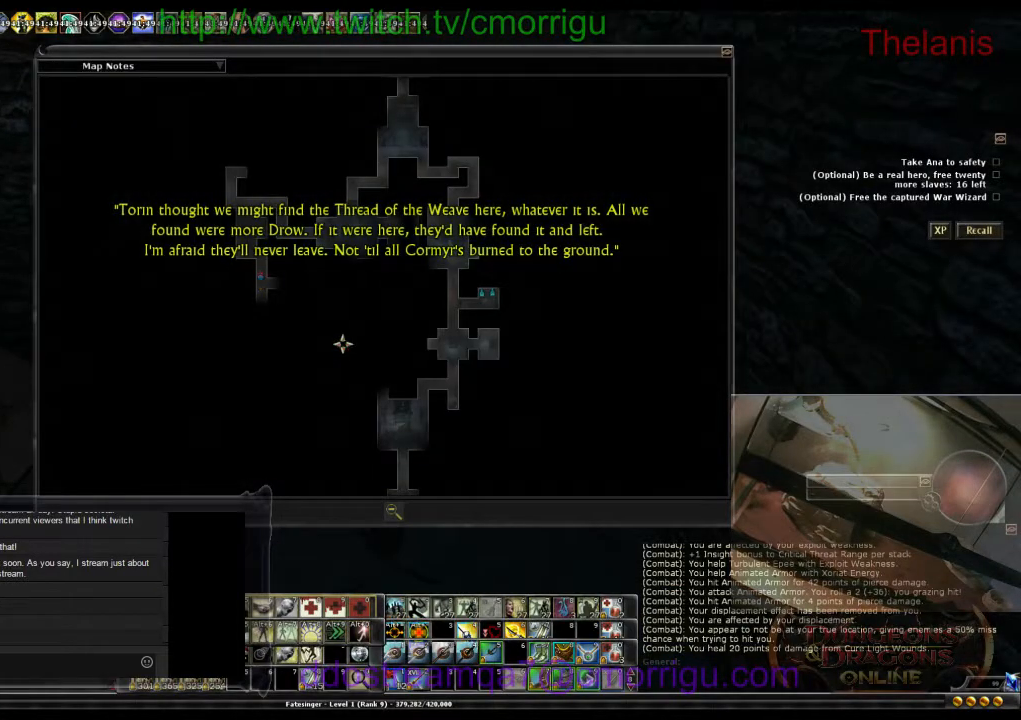
{"keys": [], "events": []}
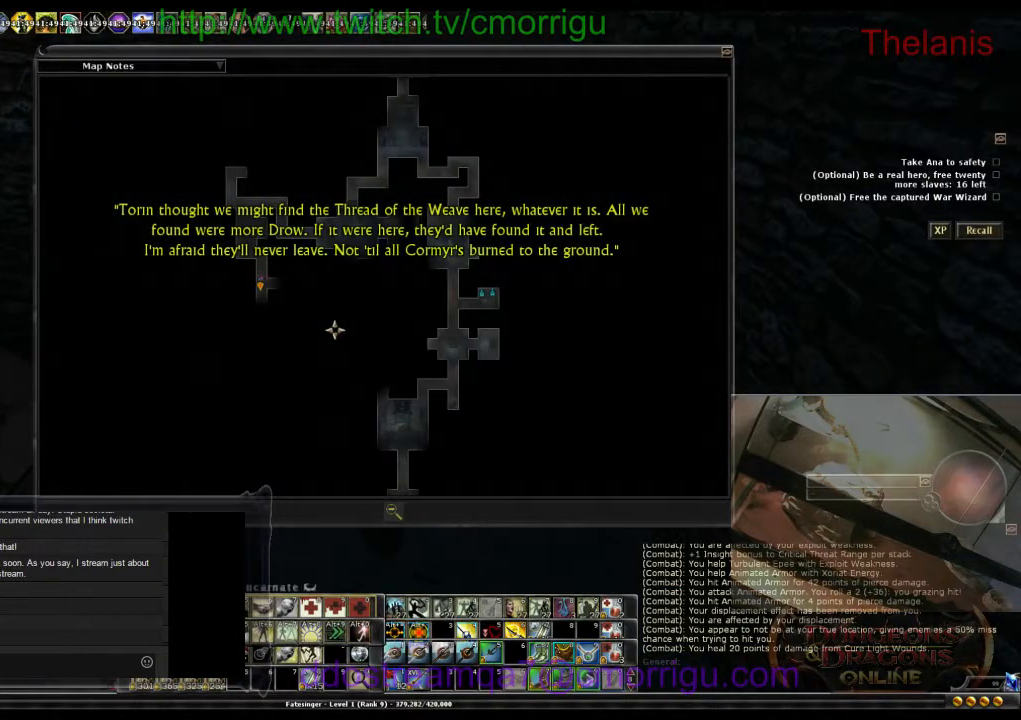
{"keys": [], "events": [[100, "m", "down"], [267, "m", "up"]]}
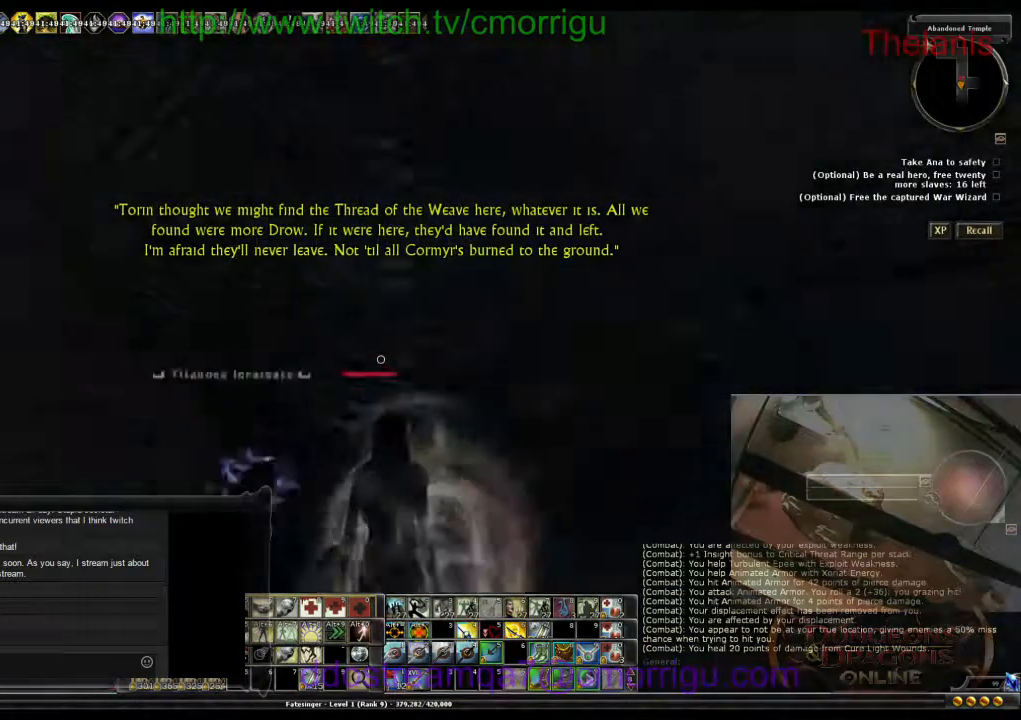
{"keys": [], "events": []}
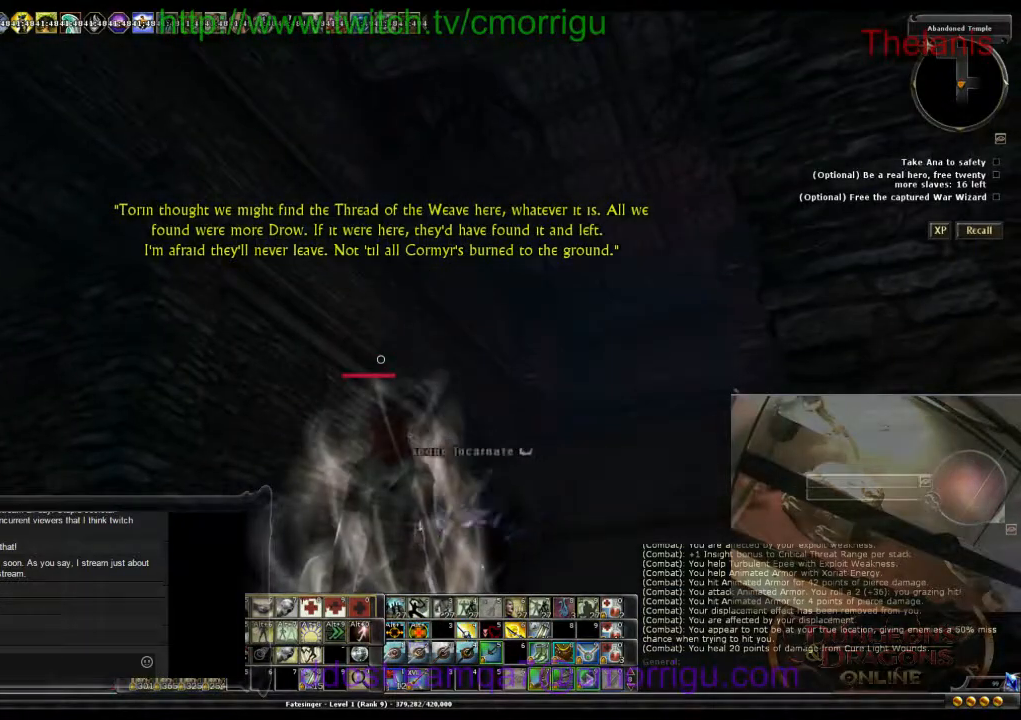
{"keys": [], "events": []}
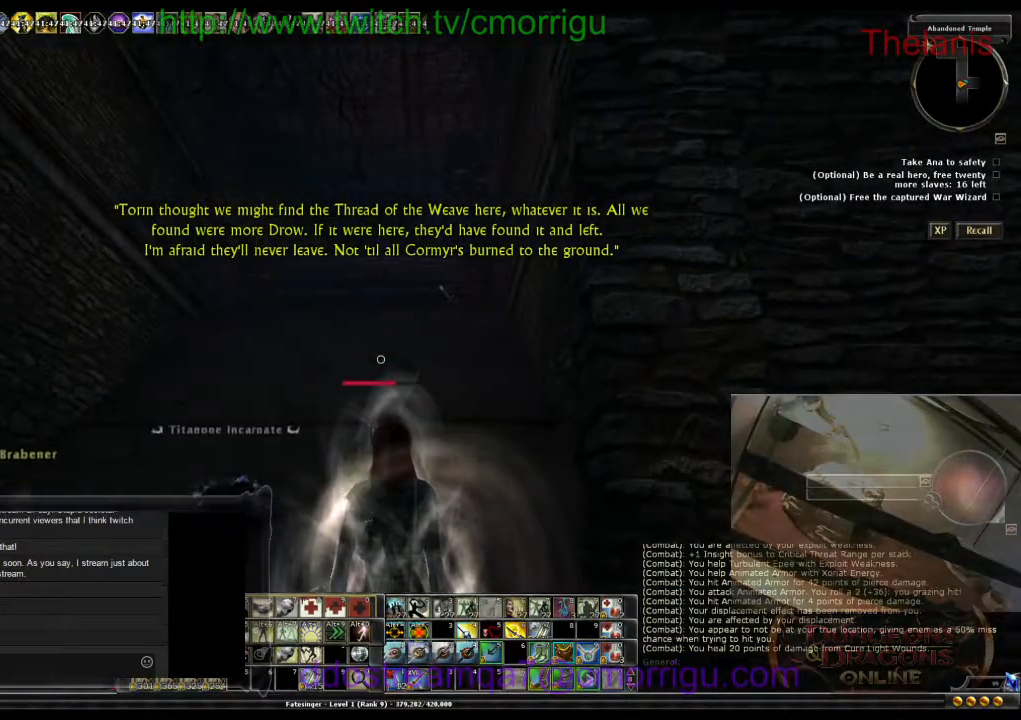
{"keys": ["w"], "events": [[133, "w", "down"]]}
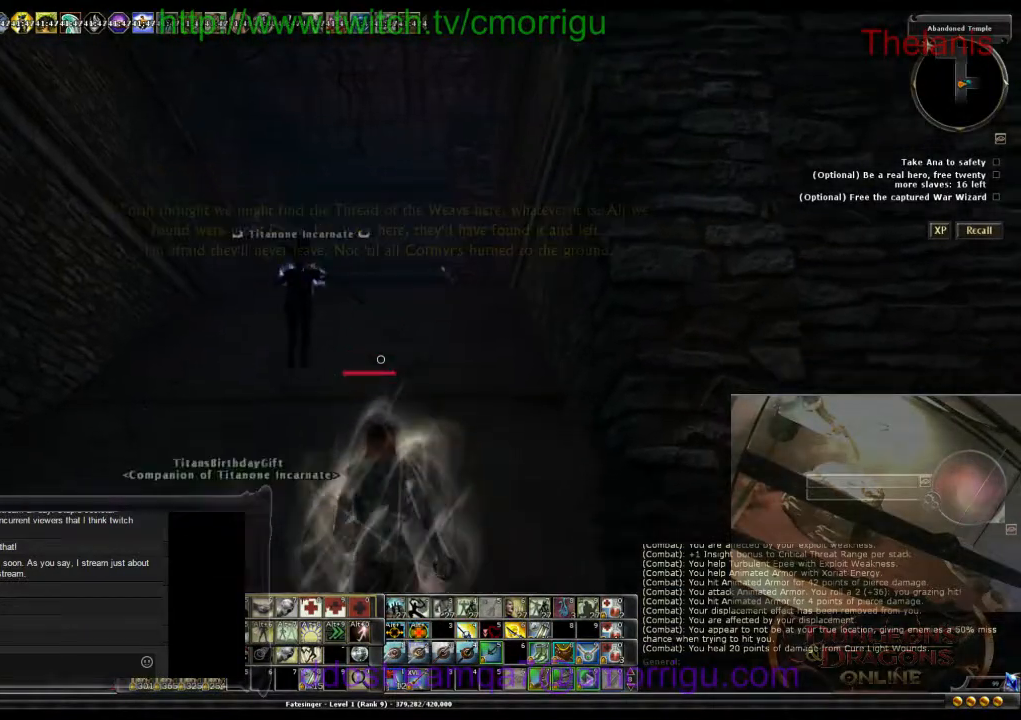
{"keys": ["w"], "events": []}
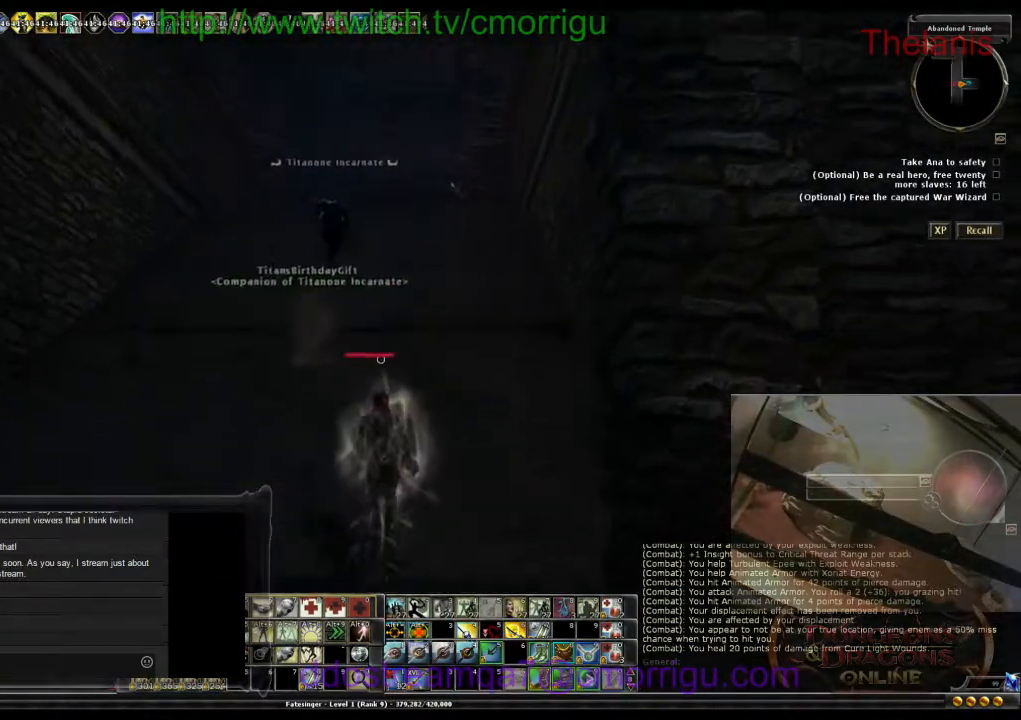
{"keys": ["w"], "events": []}
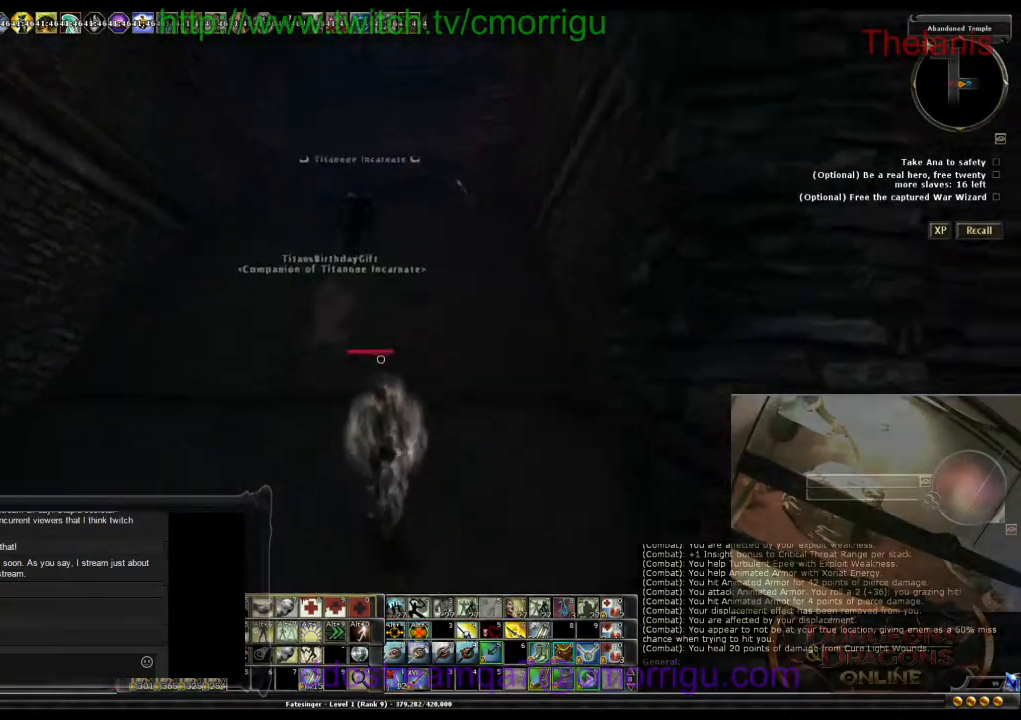
{"keys": ["w"], "events": []}
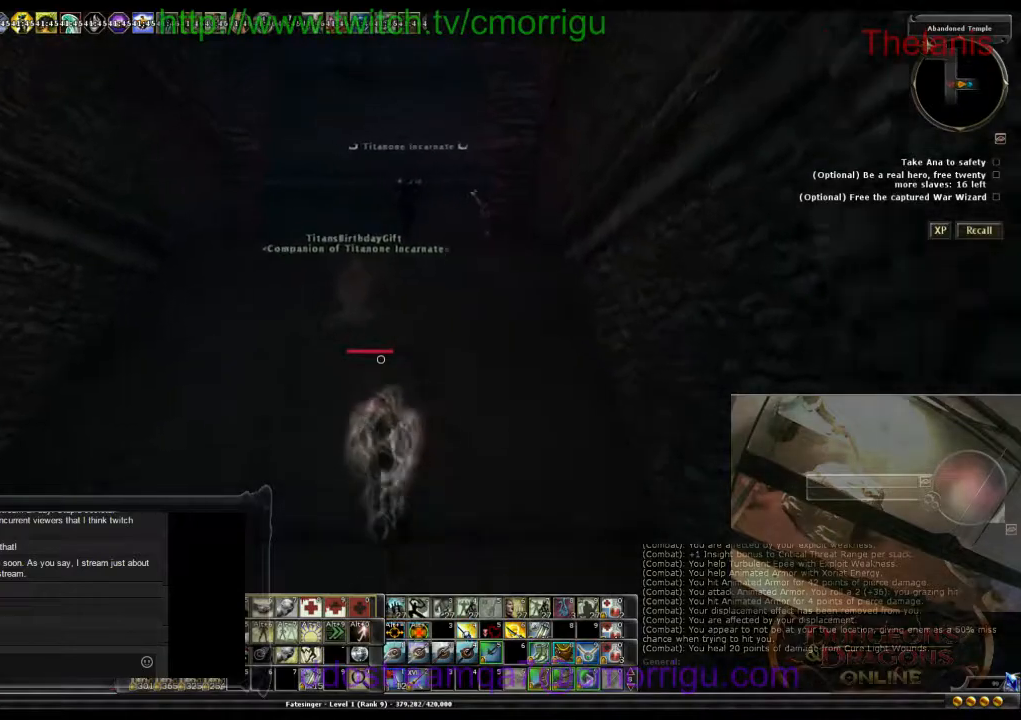
{"keys": ["w"], "events": []}
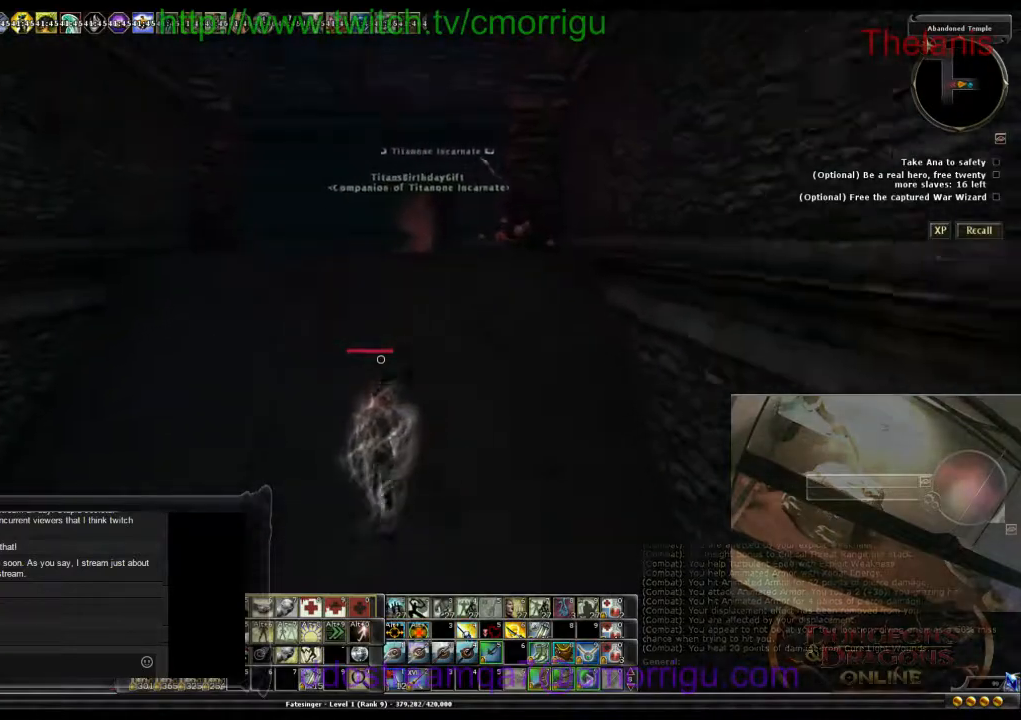
{"keys": ["w"], "events": []}
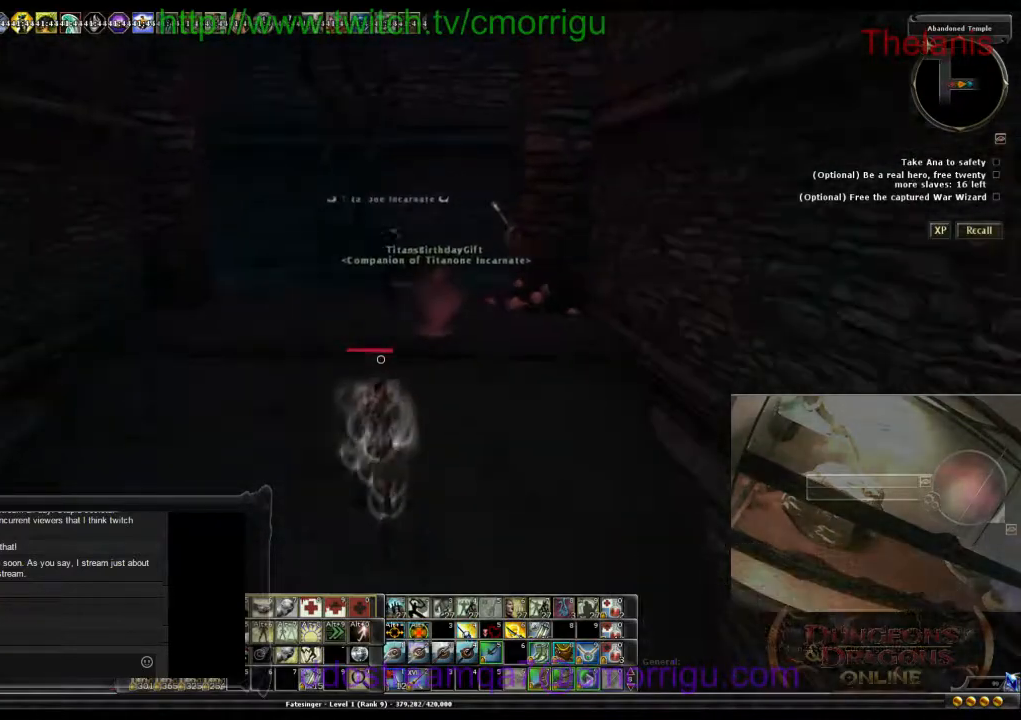
{"keys": ["w"], "events": []}